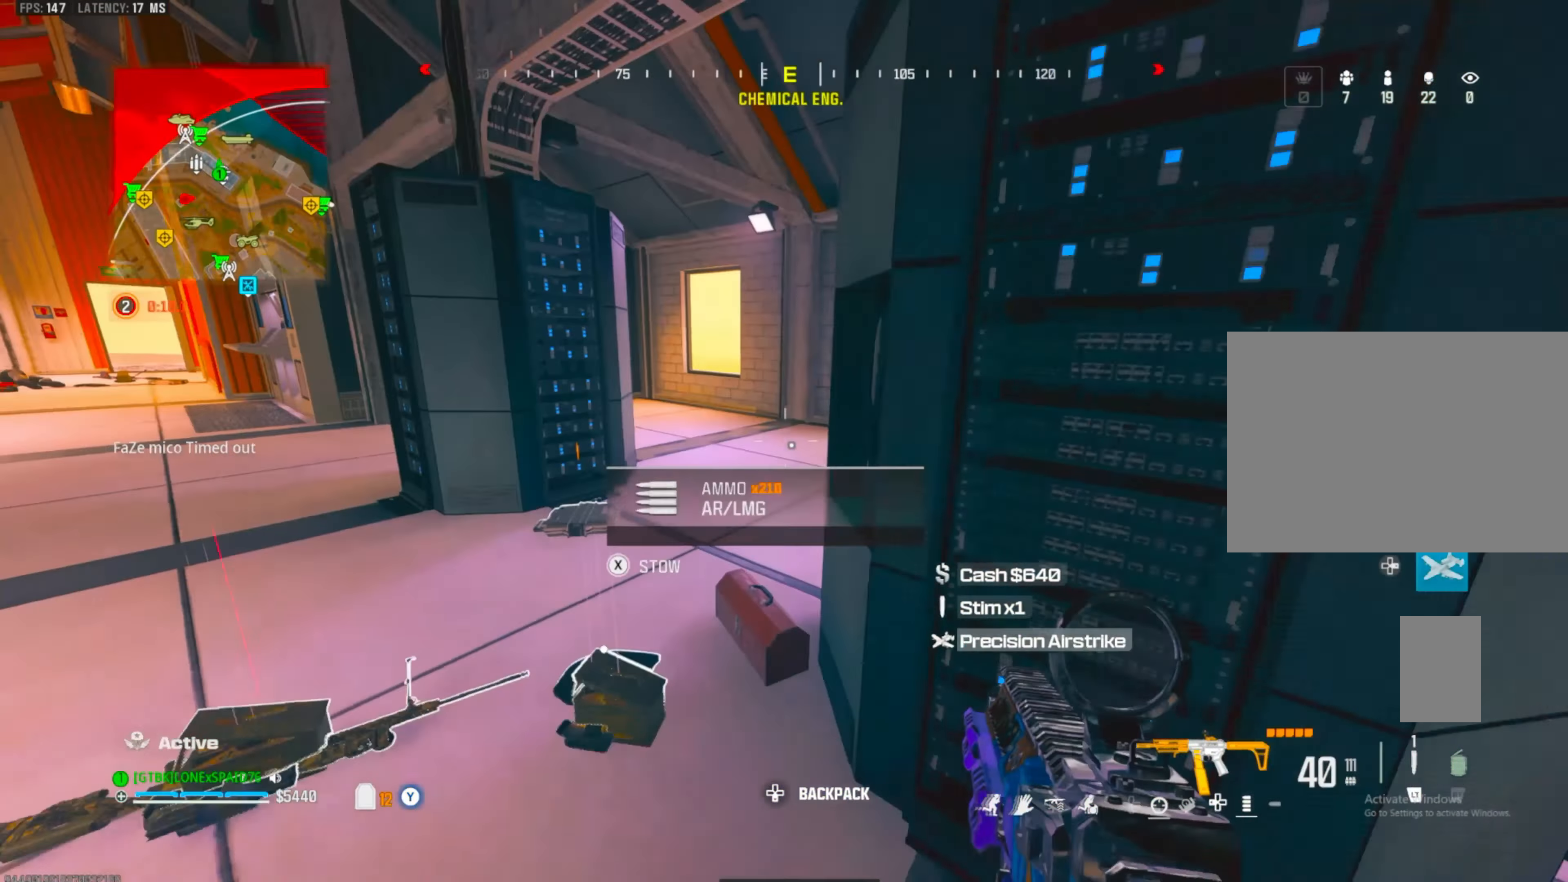
Gameplay with a controller (PlayStation layout); each line is a JSON object with the inputs held at the frame after it (dt_ms = milliseconds from this image to that frame). "events" lists button and stick changes between this image and that frame as [ms after this image, input, new state], when the widget could be followed in between. Not read: CIRCLE L2 R2 R3.
{"dt_ms": 500, "buttons": ["CROSS"], "left_stick": "up-right", "right_stick": "center", "events": [[450, "CROSS", "down"]]}
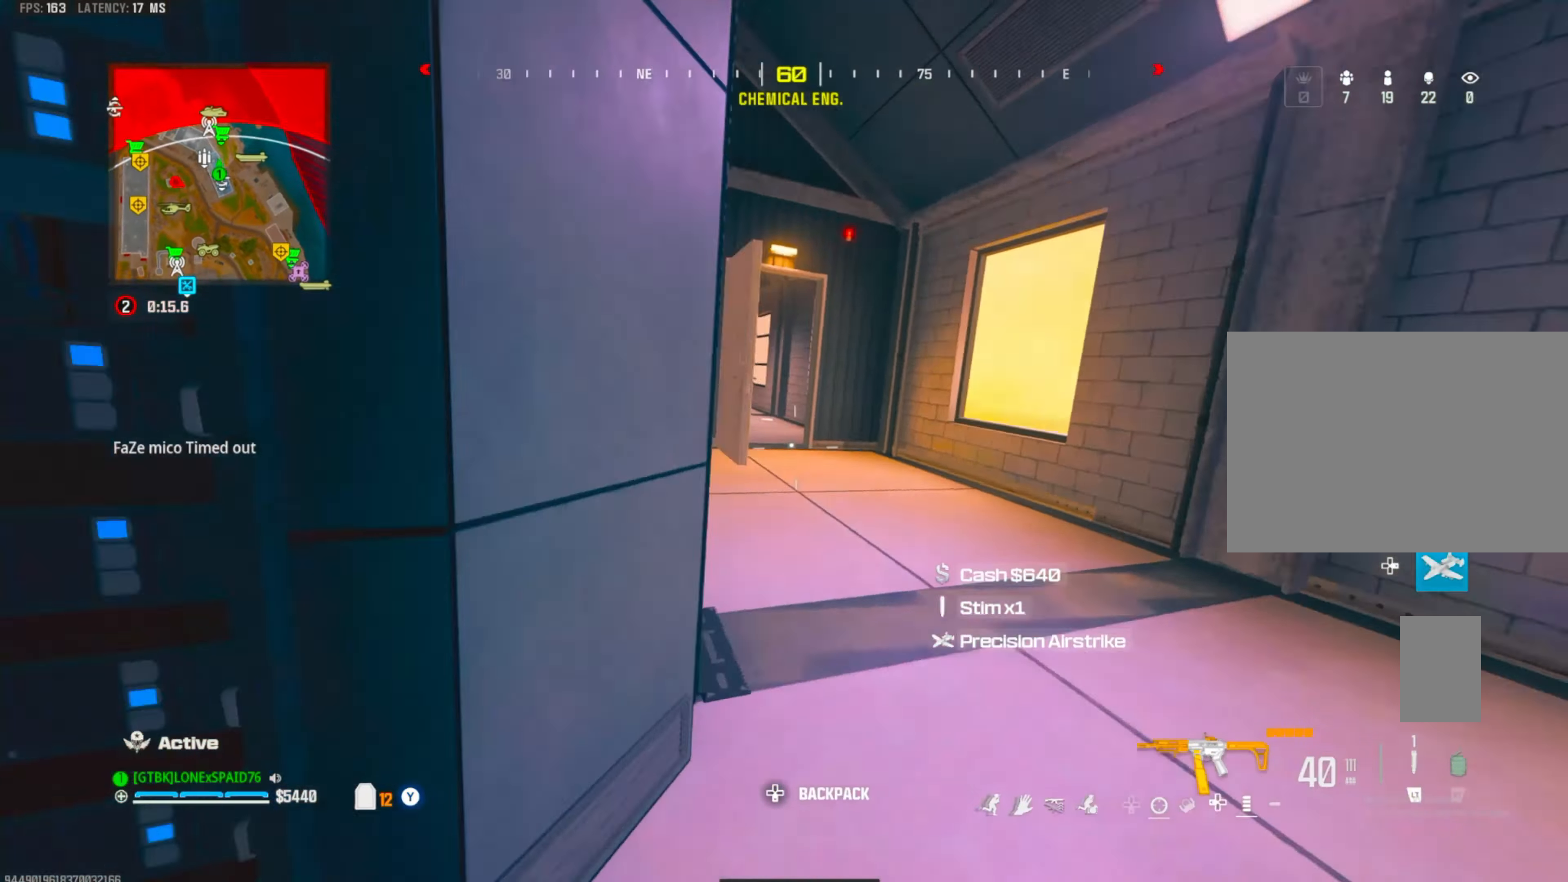
{"dt_ms": 500, "buttons": ["DPAD_LEFT"], "left_stick": "down-left", "right_stick": "left", "events": [[67, "CROSS", "up"], [117, "left_stick", "center"], [233, "DPAD_LEFT", "down"], [367, "DPAD_LEFT", "up"], [367, "left_stick", "down-right"], [400, "right_stick", "left"], [450, "DPAD_LEFT", "down"], [500, "left_stick", "down-left"]]}
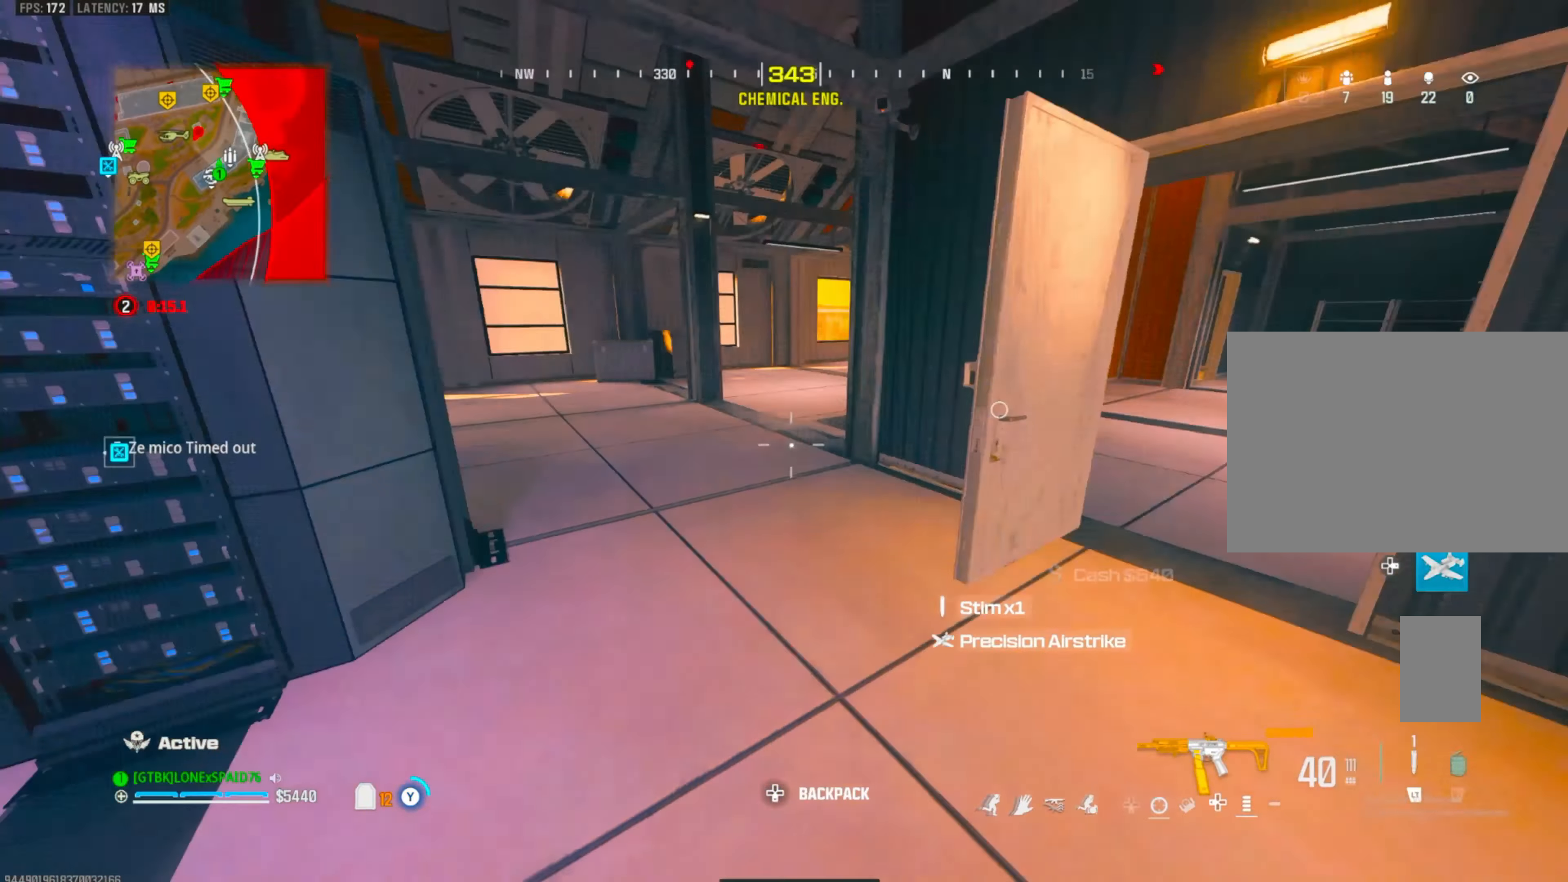
{"dt_ms": 1000, "buttons": [], "left_stick": "down-right", "right_stick": "right", "events": [[133, "DPAD_LEFT", "up"], [133, "left_stick", "up-left"], [133, "right_stick", "center"], [183, "DPAD_LEFT", "down"], [317, "DPAD_LEFT", "up"], [383, "right_stick", "down-right"], [417, "left_stick", "up-right"], [517, "right_stick", "center"], [550, "left_stick", "down"], [917, "left_stick", "down-right"], [917, "right_stick", "right"]]}
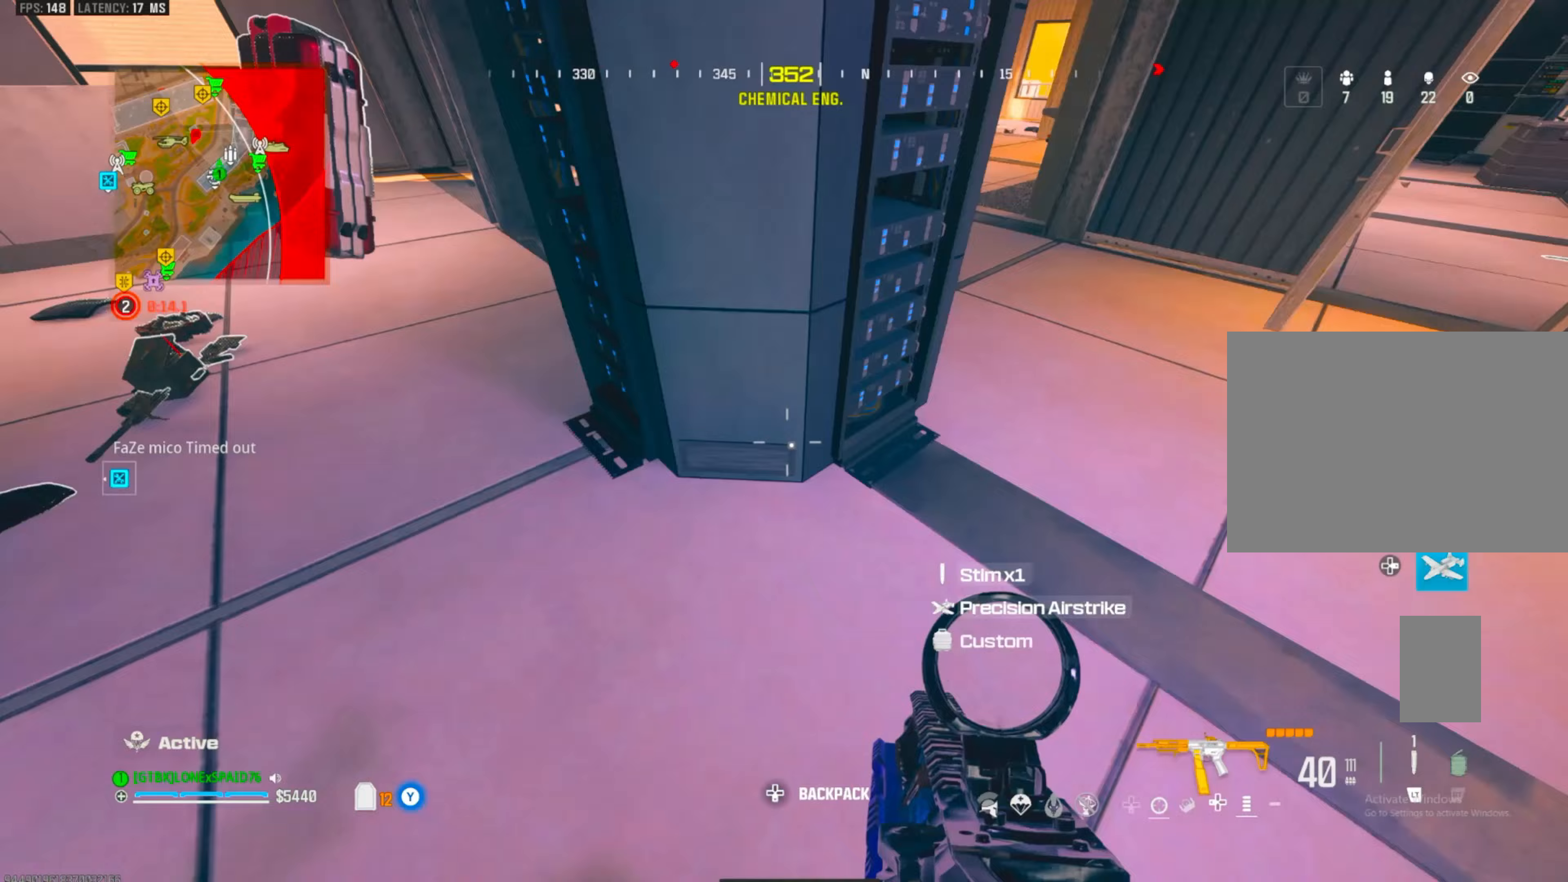
{"dt_ms": 1000, "buttons": [], "left_stick": "up-right", "right_stick": "center", "events": [[67, "left_stick", "up-right"], [117, "DPAD_LEFT", "down"], [117, "left_stick", "center"], [150, "right_stick", "center"], [250, "DPAD_LEFT", "up"], [350, "left_stick", "left"], [567, "CROSS", "down"], [567, "left_stick", "up-right"], [700, "CROSS", "up"]]}
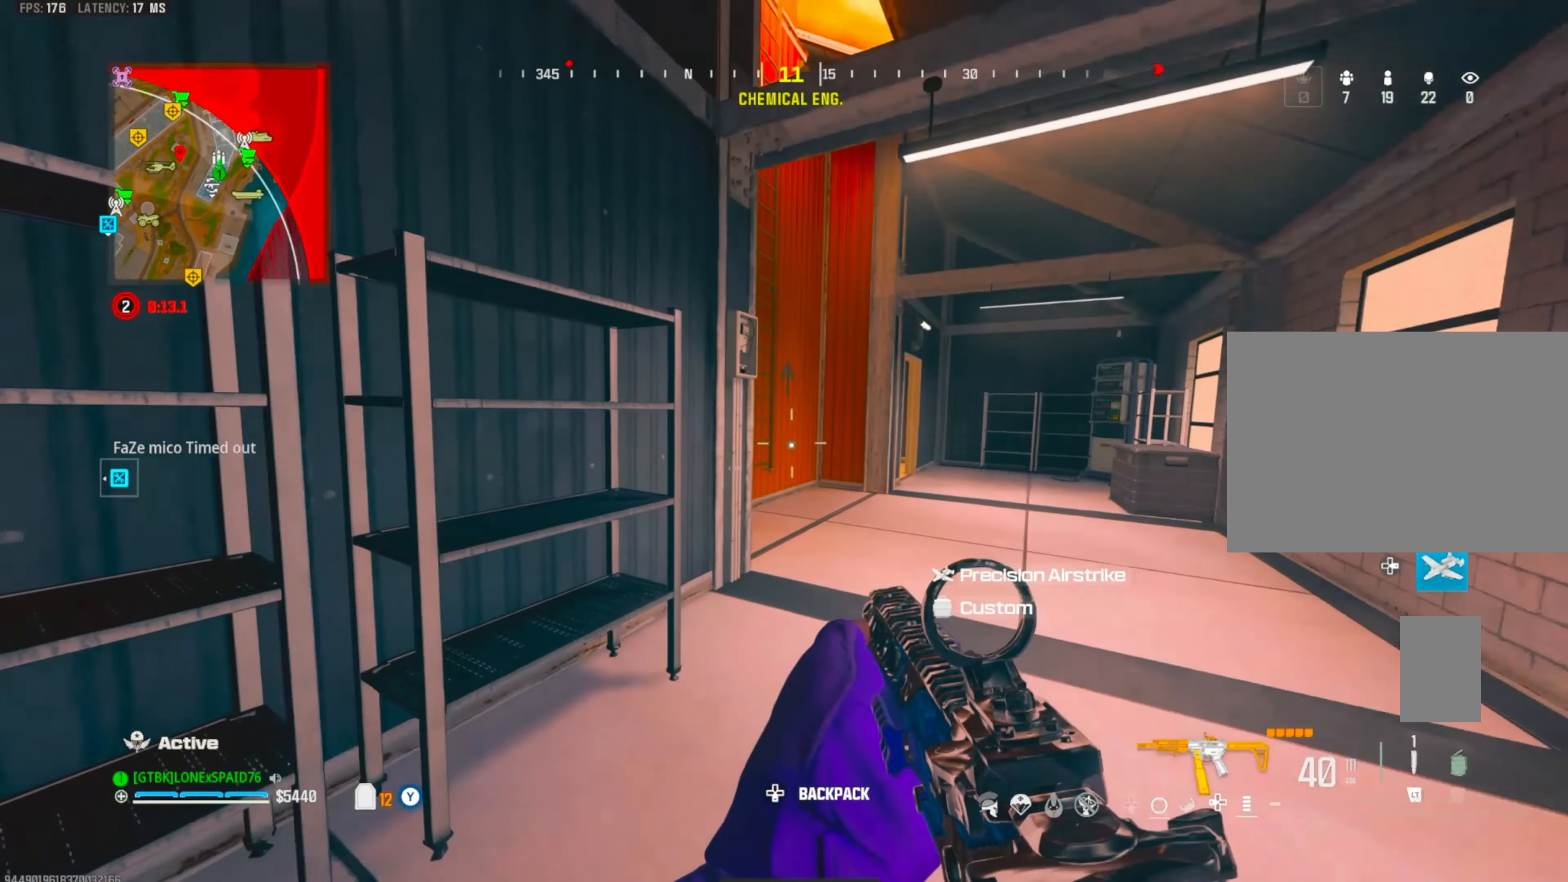
{"dt_ms": 500, "buttons": [], "left_stick": "up-right", "right_stick": "center", "events": []}